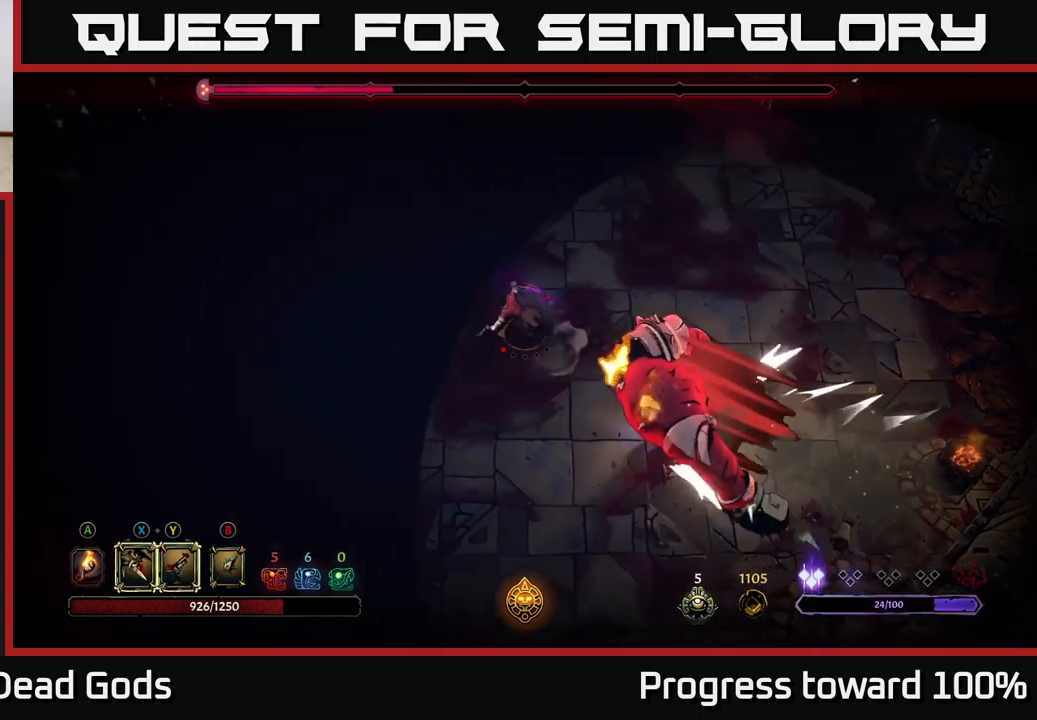
Gameplay with a controller (Xbox layout); each line is a JSON object with the inputs held at the frame after it. "events" lists button and stick changes between this image and that frame as [ms after this image, input, new state], when the widget could be followed in between. Not read: L3 R3.
{"buttons": [], "left_stick": "down-right", "right_stick": "center", "events": [[83, "R2", "up"], [117, "left_stick", "down"], [283, "left_stick", "center"], [400, "left_stick", "down"], [500, "left_stick", "down-right"]]}
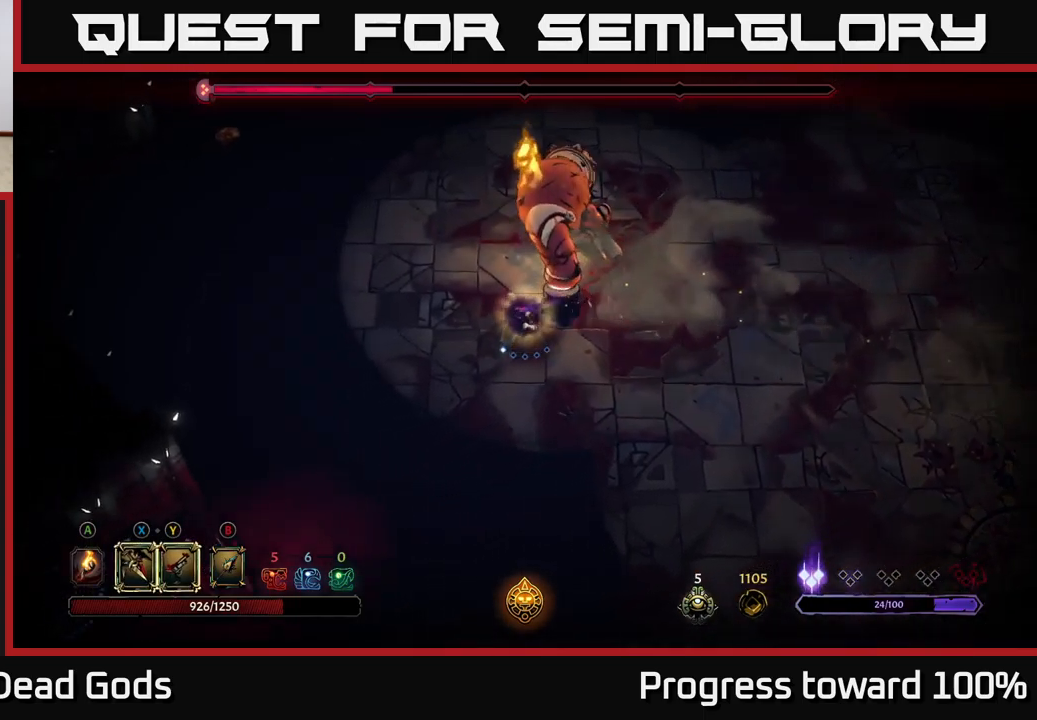
{"buttons": [], "left_stick": "right", "right_stick": "center", "events": [[250, "left_stick", "right"]]}
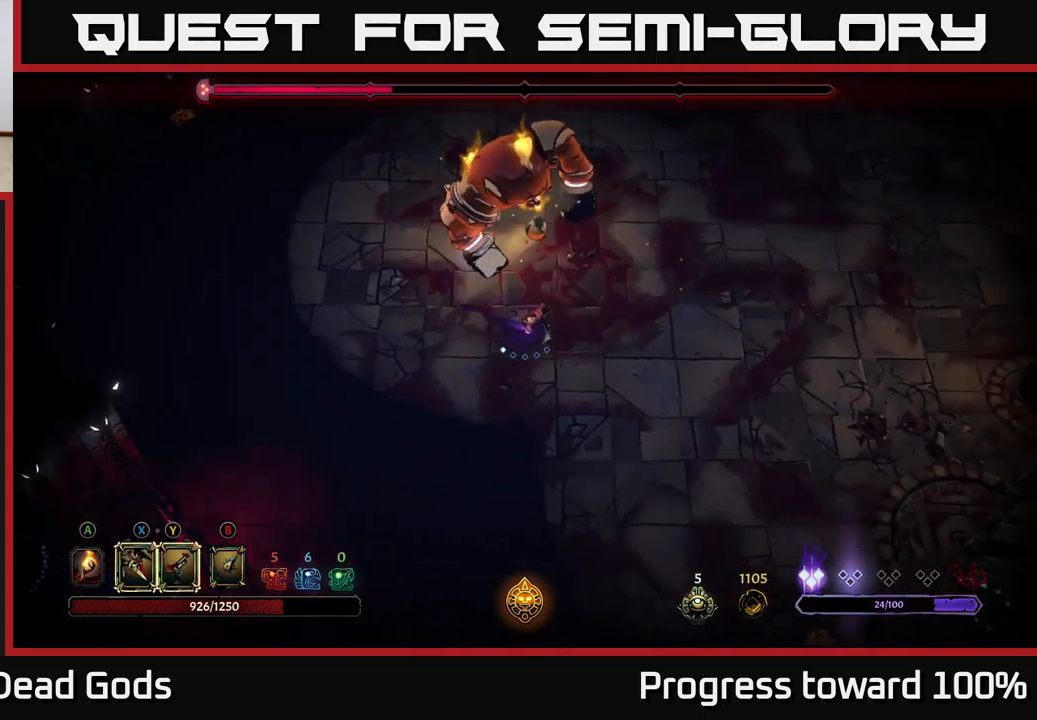
{"buttons": [], "left_stick": "right", "right_stick": "center", "events": []}
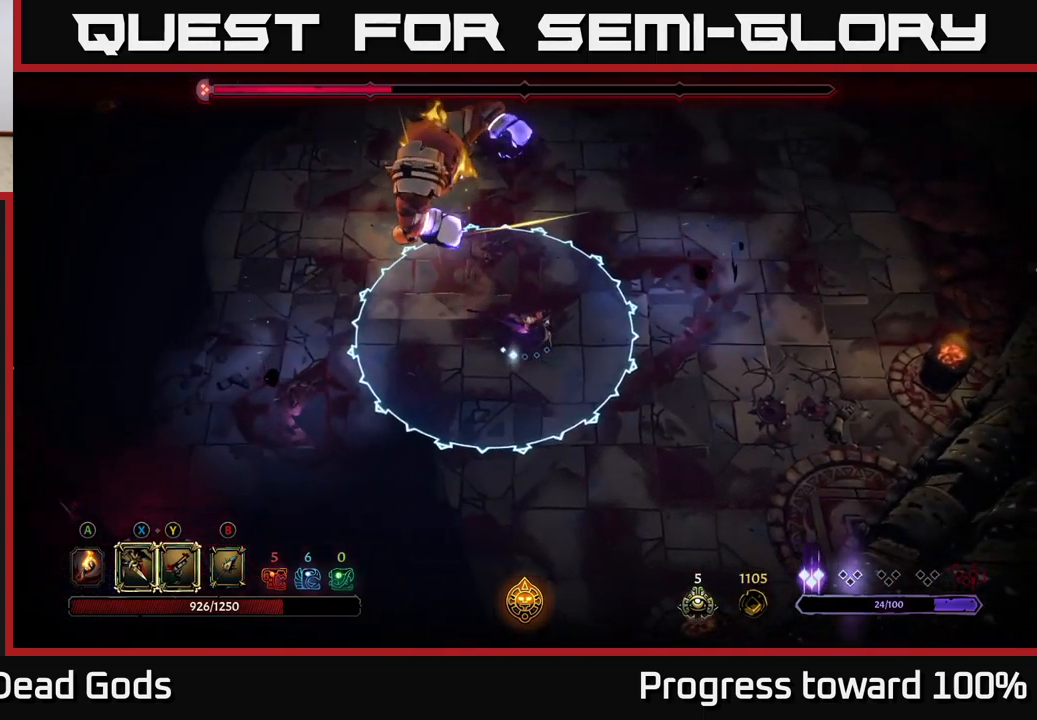
{"buttons": ["R2"], "left_stick": "up", "right_stick": "center", "events": [[267, "left_stick", "up-right"], [433, "R2", "down"], [433, "left_stick", "up"]]}
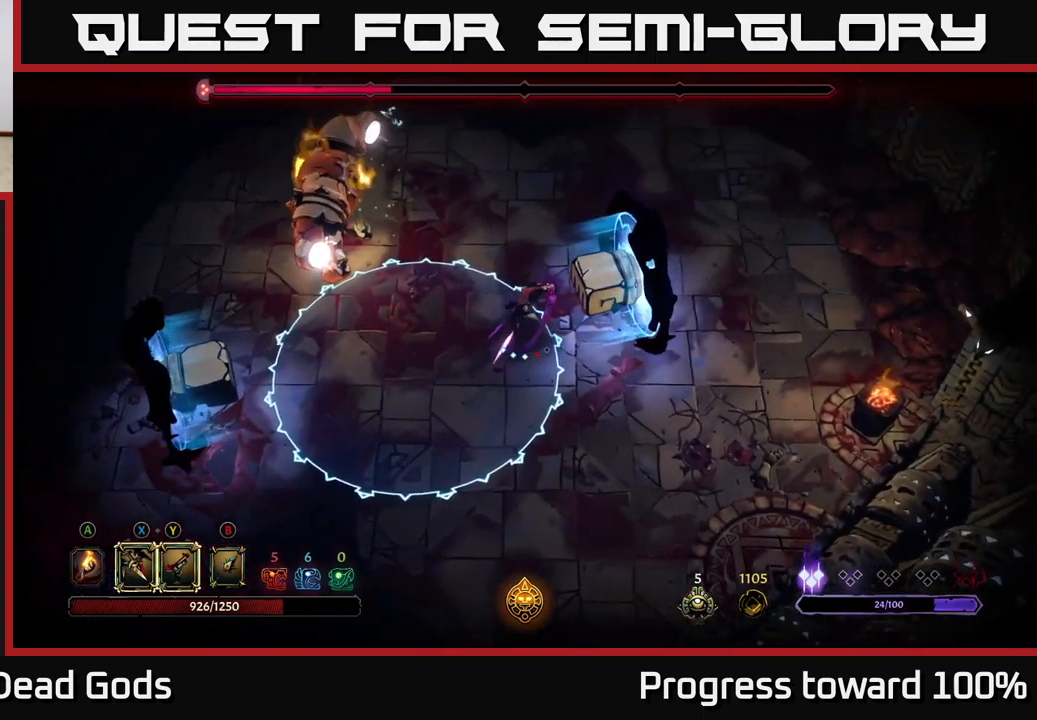
{"buttons": [], "left_stick": "left", "right_stick": "center", "events": [[50, "R2", "up"], [117, "left_stick", "up-left"], [217, "left_stick", "left"]]}
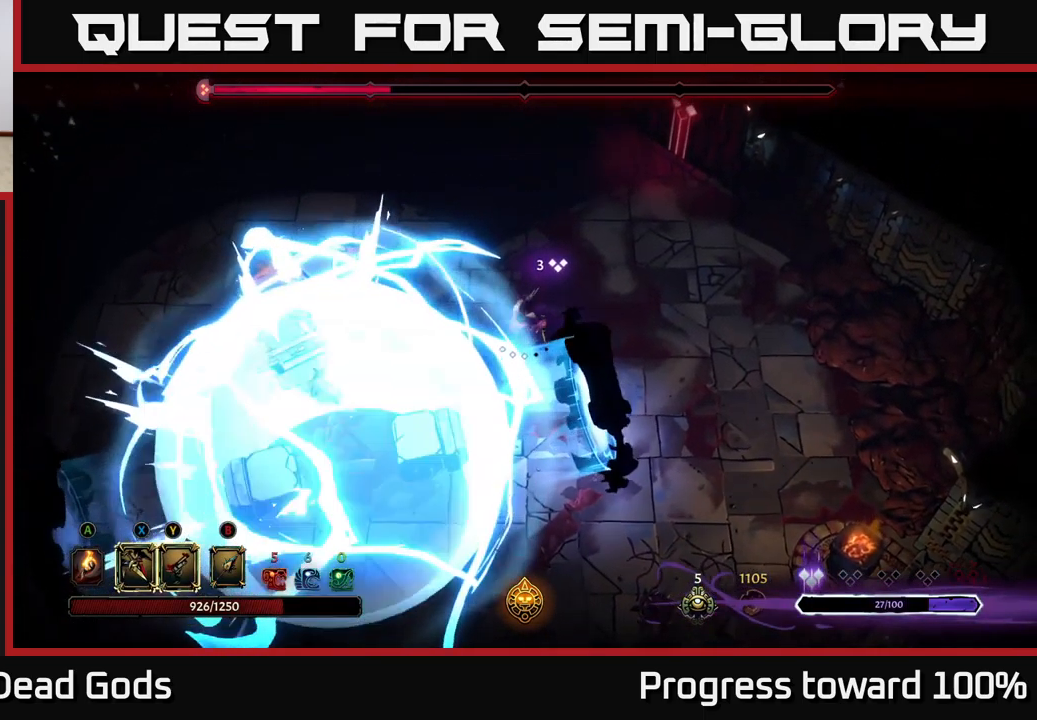
{"buttons": [], "left_stick": "left", "right_stick": "center", "events": [[317, "X", "down"], [417, "X", "up"]]}
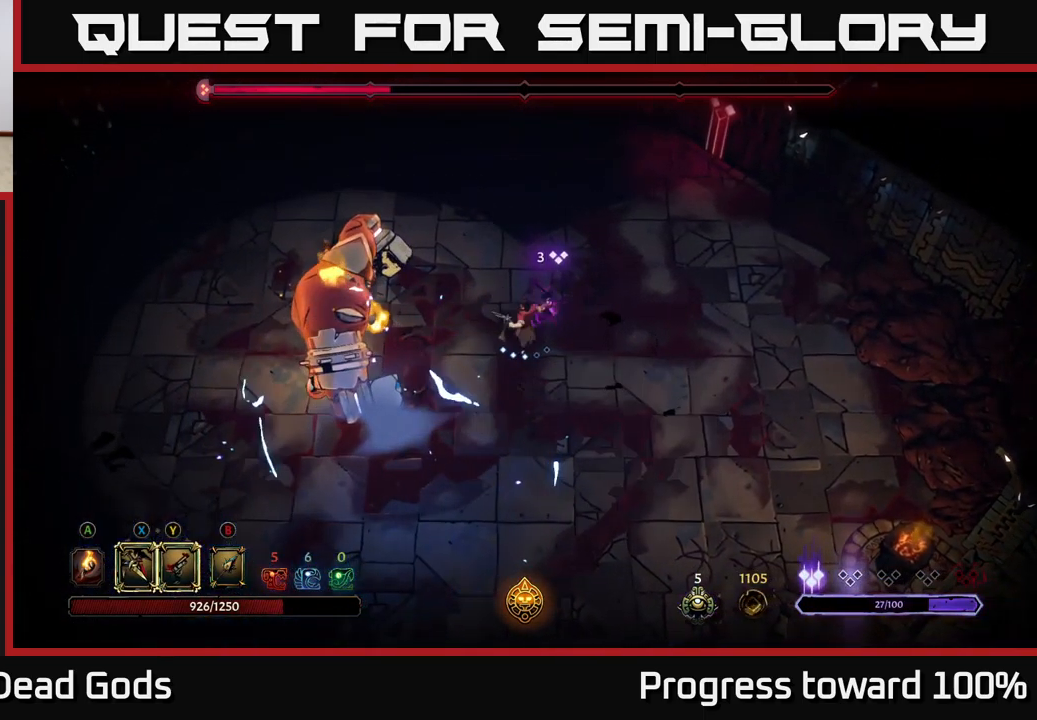
{"buttons": [], "left_stick": "left", "right_stick": "center", "events": [[133, "X", "down"], [317, "X", "up"]]}
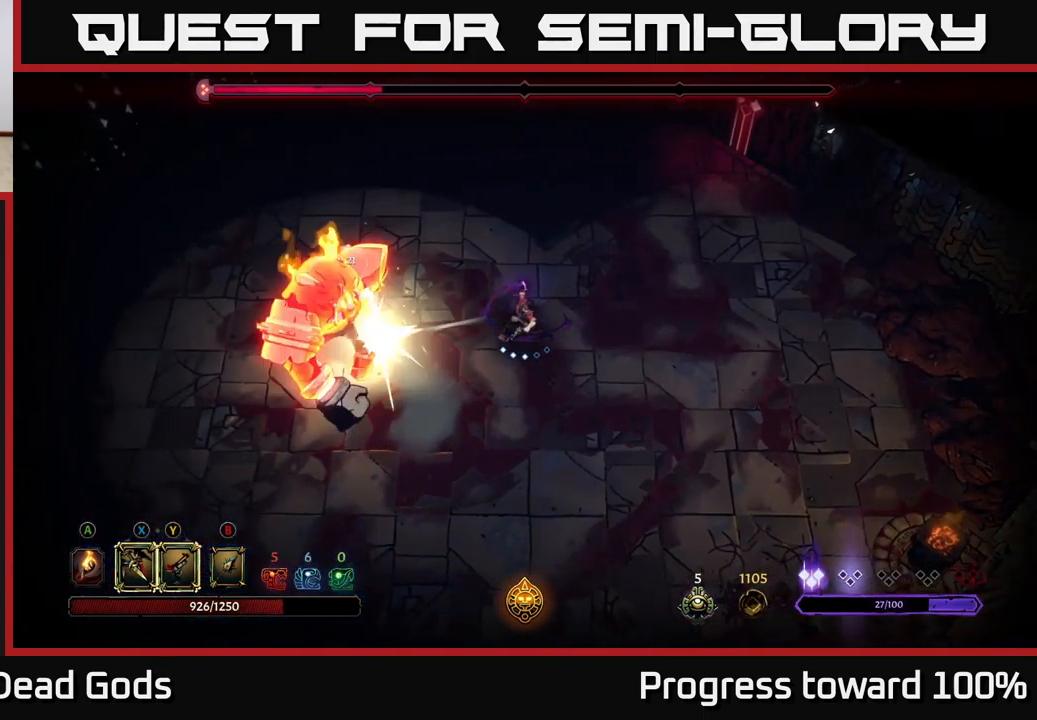
{"buttons": [], "left_stick": "center", "right_stick": "center", "events": [[83, "Y", "down"], [200, "Y", "up"], [467, "left_stick", "center"]]}
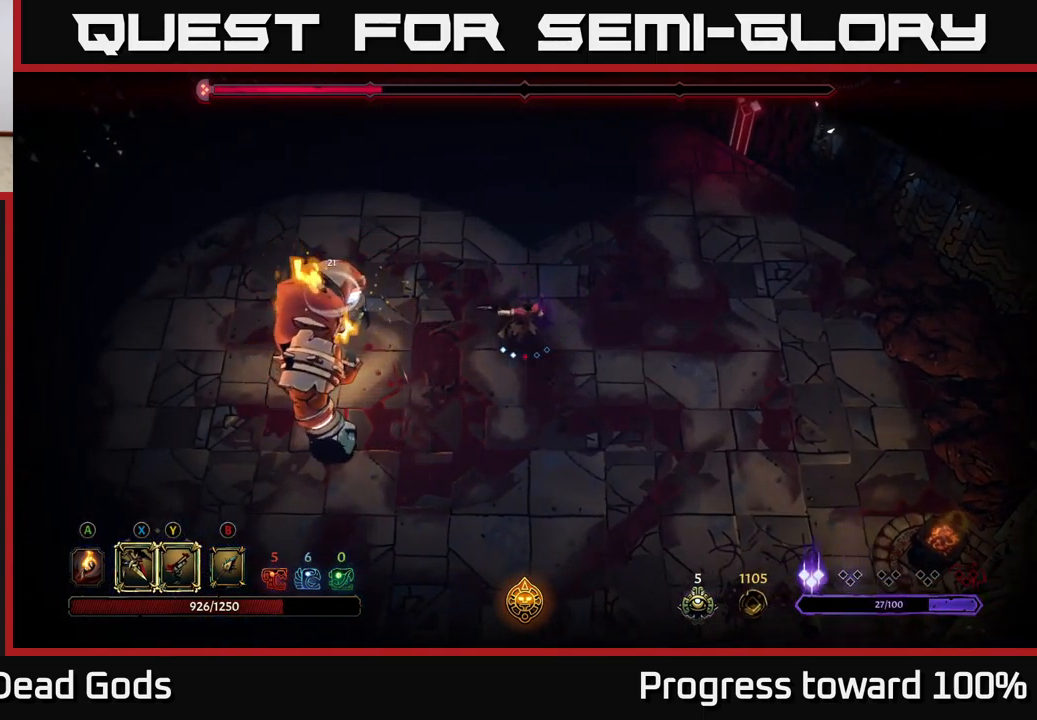
{"buttons": [], "left_stick": "left", "right_stick": "center", "events": [[183, "left_stick", "left"]]}
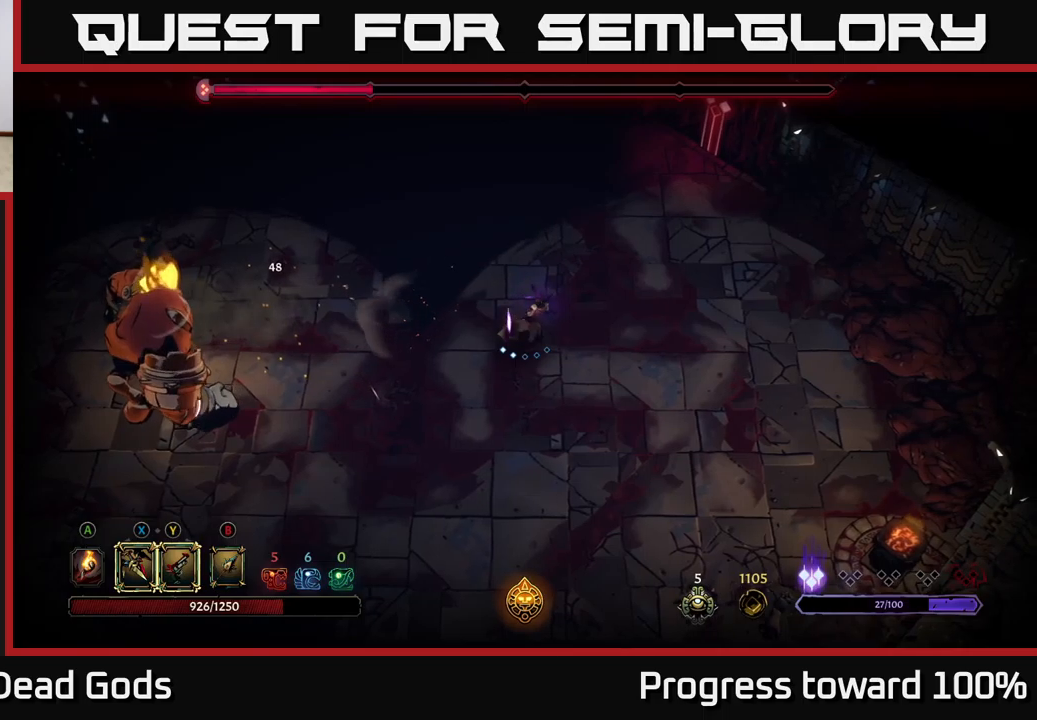
{"buttons": [], "left_stick": "left", "right_stick": "center", "events": [[117, "X", "down"], [167, "X", "up"]]}
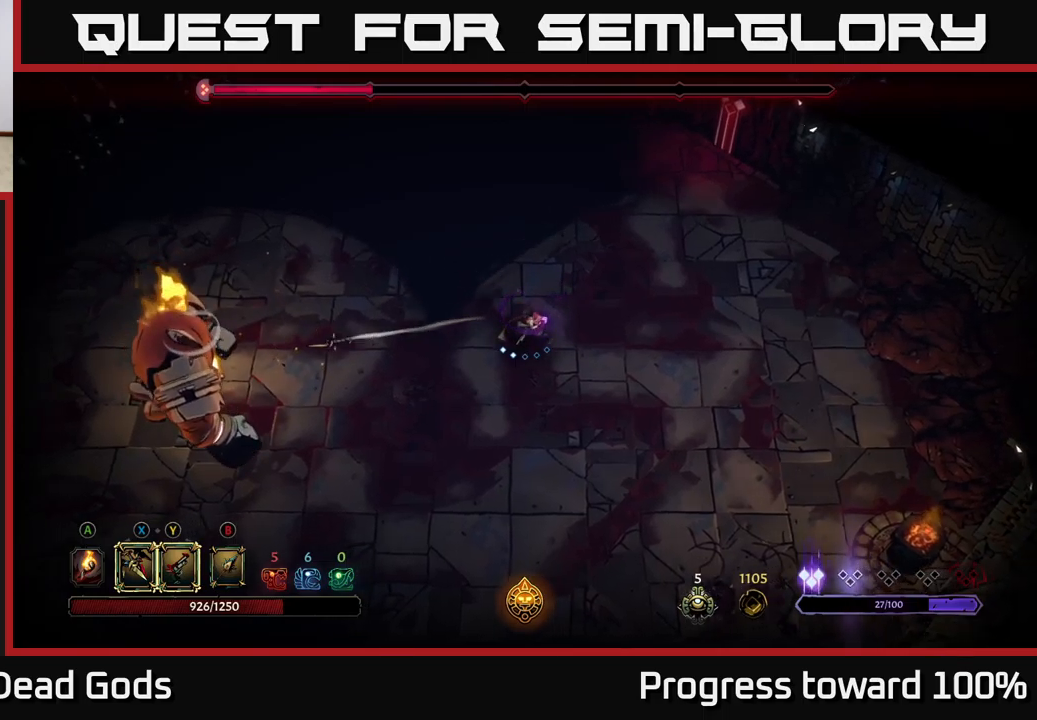
{"buttons": [], "left_stick": "down-left", "right_stick": "center", "events": [[167, "left_stick", "down-left"]]}
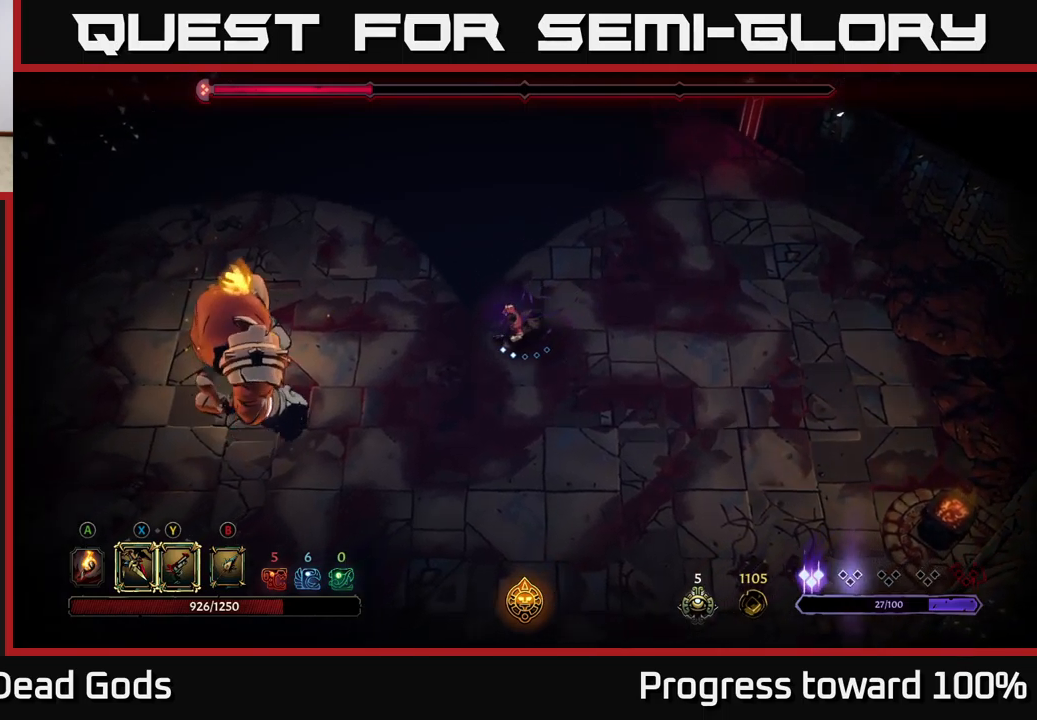
{"buttons": [], "left_stick": "down-left", "right_stick": "center", "events": []}
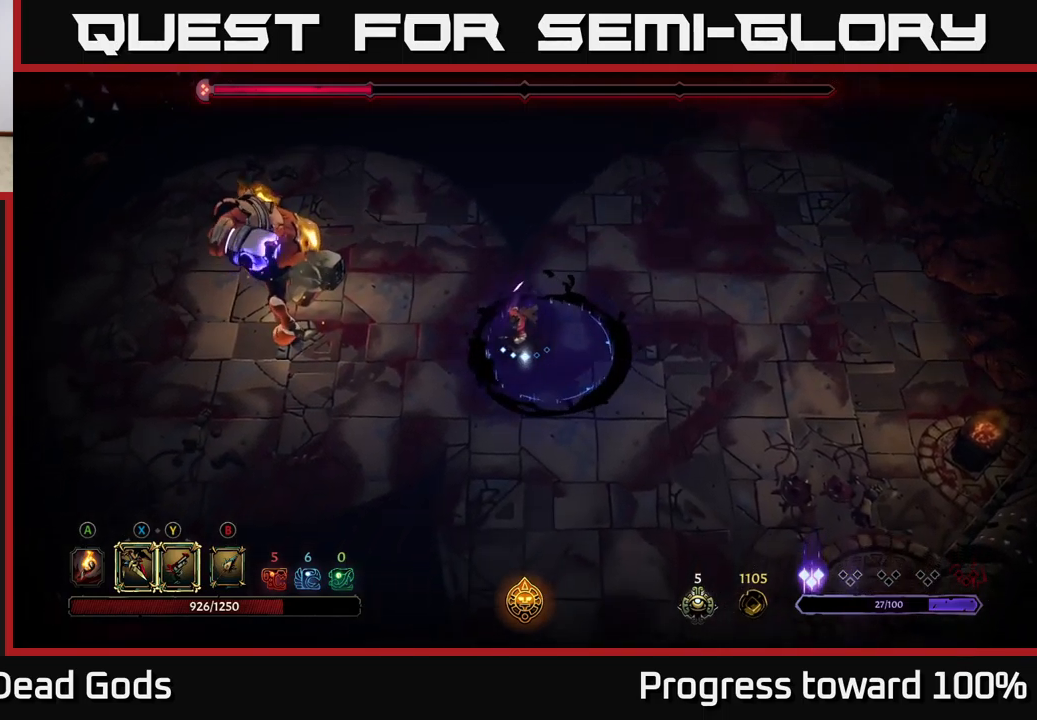
{"buttons": [], "left_stick": "left", "right_stick": "center", "events": [[150, "left_stick", "left"], [183, "R2", "down"], [283, "R2", "up"]]}
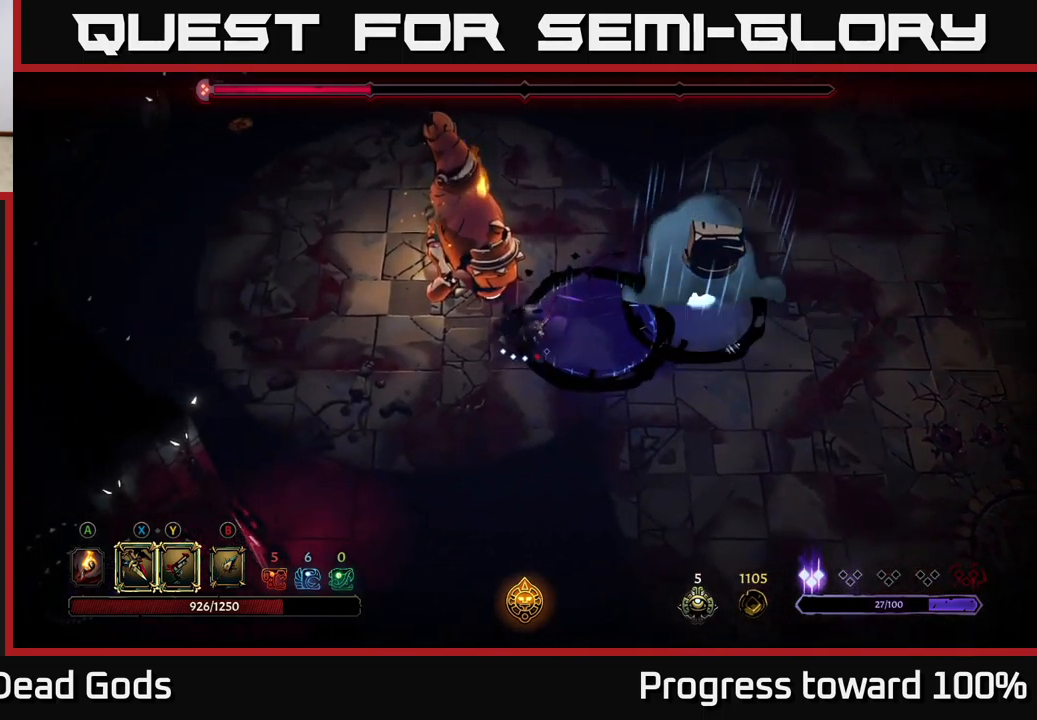
{"buttons": ["R2"], "left_stick": "up-left", "right_stick": "center", "events": [[383, "left_stick", "up-left"], [450, "R2", "down"]]}
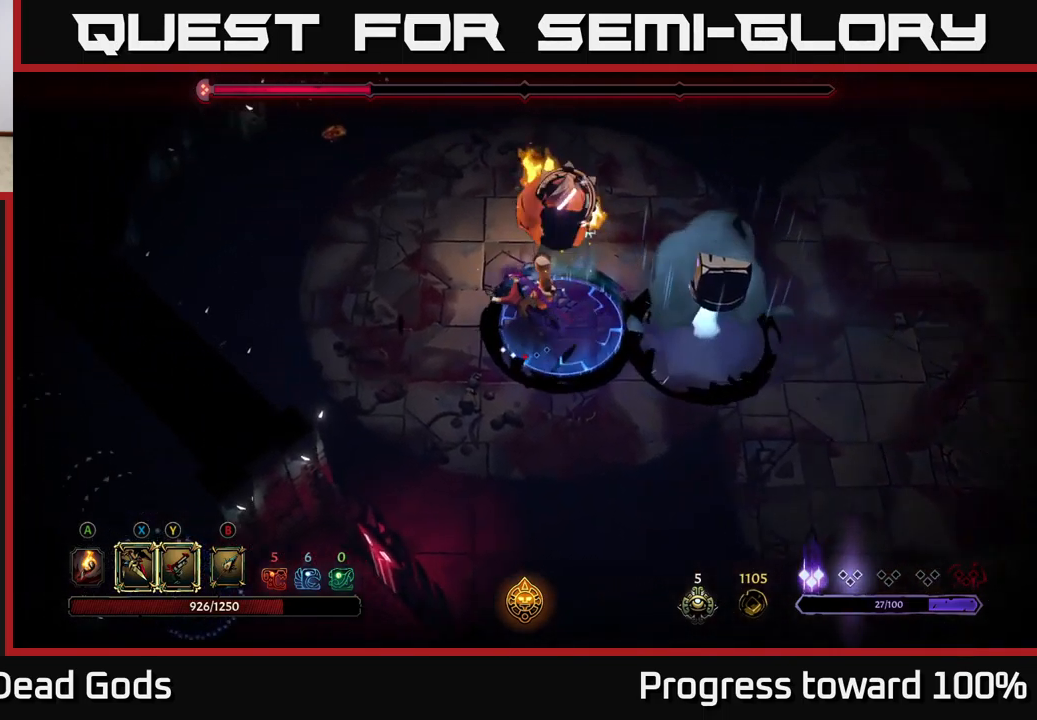
{"buttons": [], "left_stick": "right", "right_stick": "center", "events": [[50, "R2", "up"], [217, "left_stick", "center"], [333, "left_stick", "right"]]}
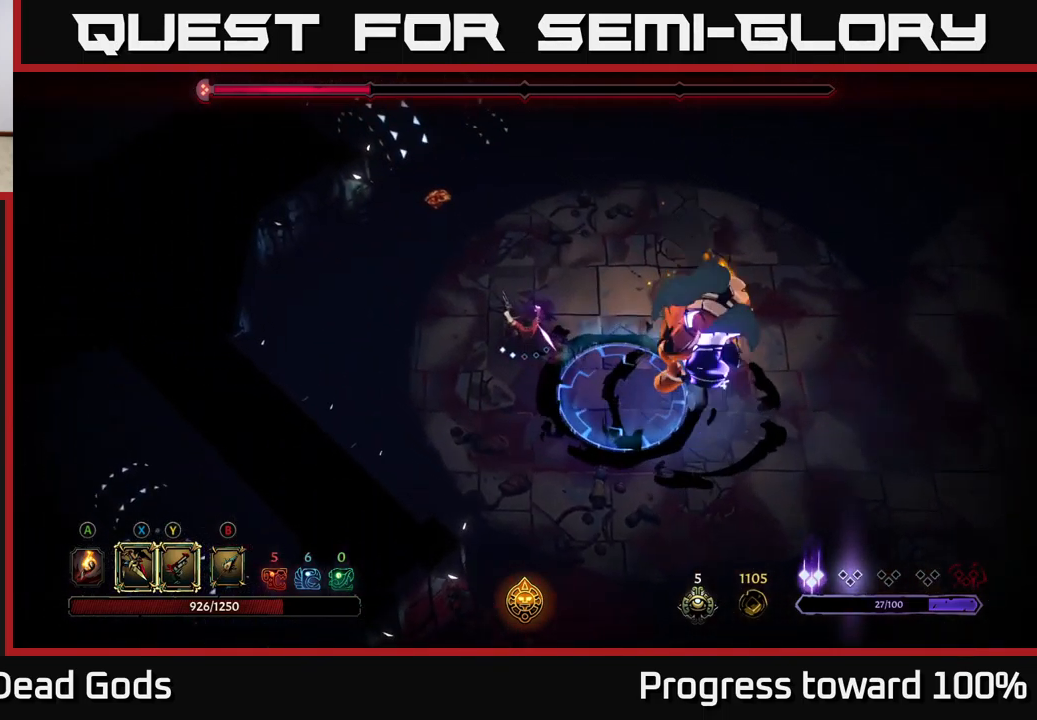
{"buttons": [], "left_stick": "up", "right_stick": "center", "events": [[267, "left_stick", "center"], [433, "left_stick", "up"]]}
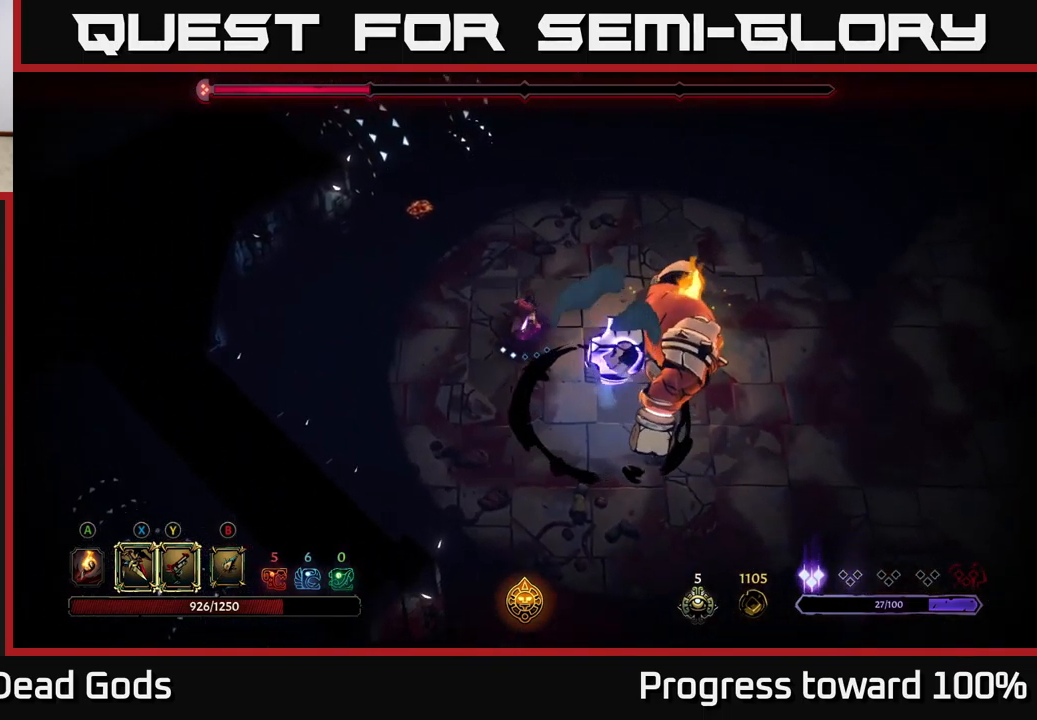
{"buttons": [], "left_stick": "center", "right_stick": "center", "events": [[283, "left_stick", "right"], [367, "left_stick", "center"]]}
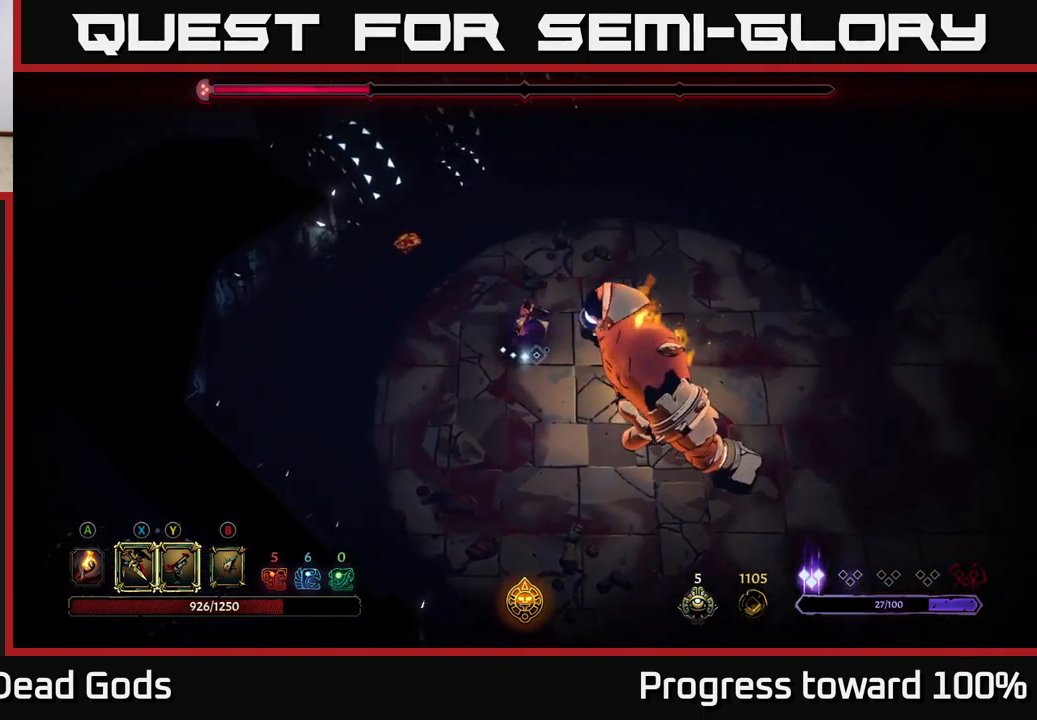
{"buttons": ["X"], "left_stick": "down-right", "right_stick": "center", "events": [[83, "left_stick", "down-right"], [150, "X", "down"], [283, "X", "up"], [500, "X", "down"]]}
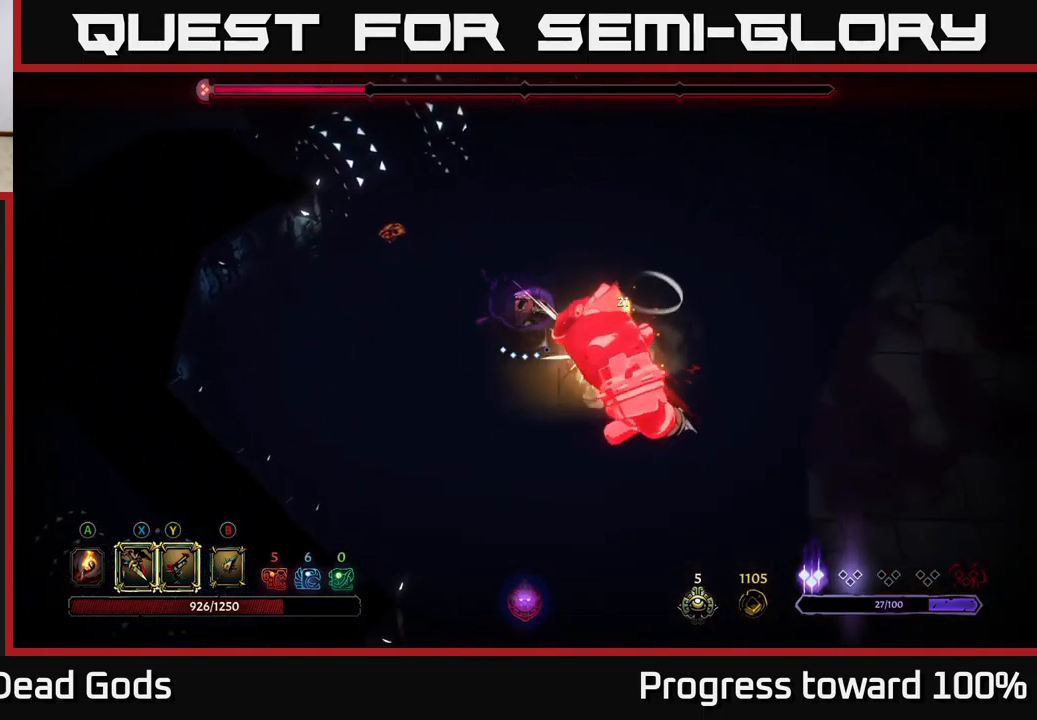
{"buttons": [], "left_stick": "down-right", "right_stick": "center", "events": [[133, "X", "up"], [383, "Y", "down"], [500, "Y", "up"]]}
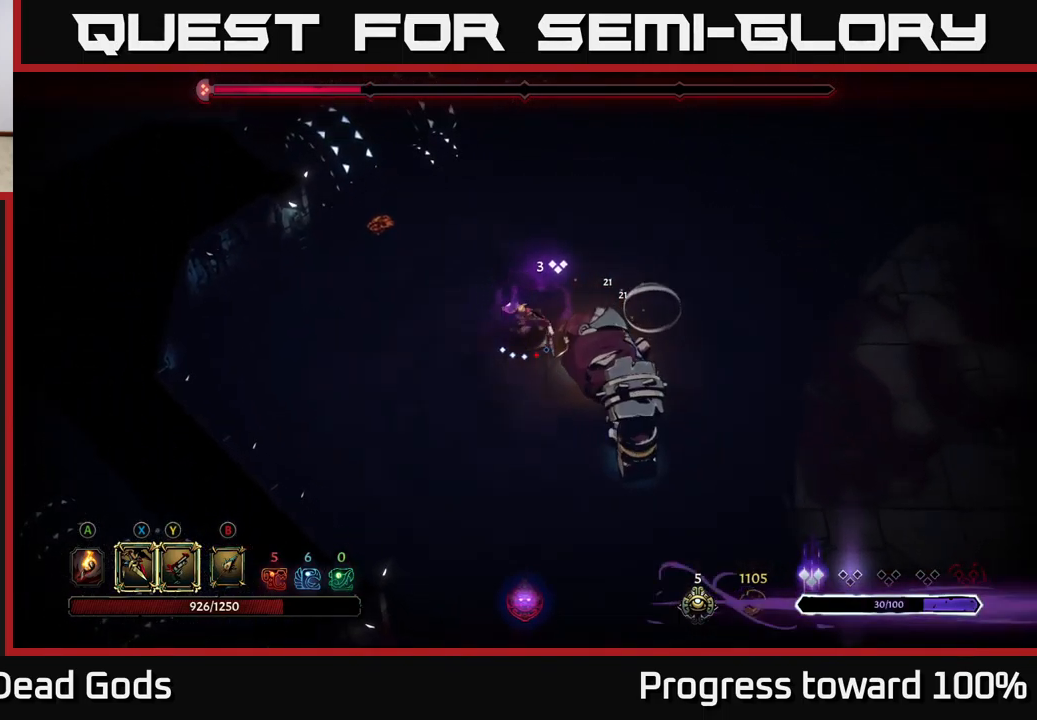
{"buttons": [], "left_stick": "center", "right_stick": "center", "events": [[34, "left_stick", "center"]]}
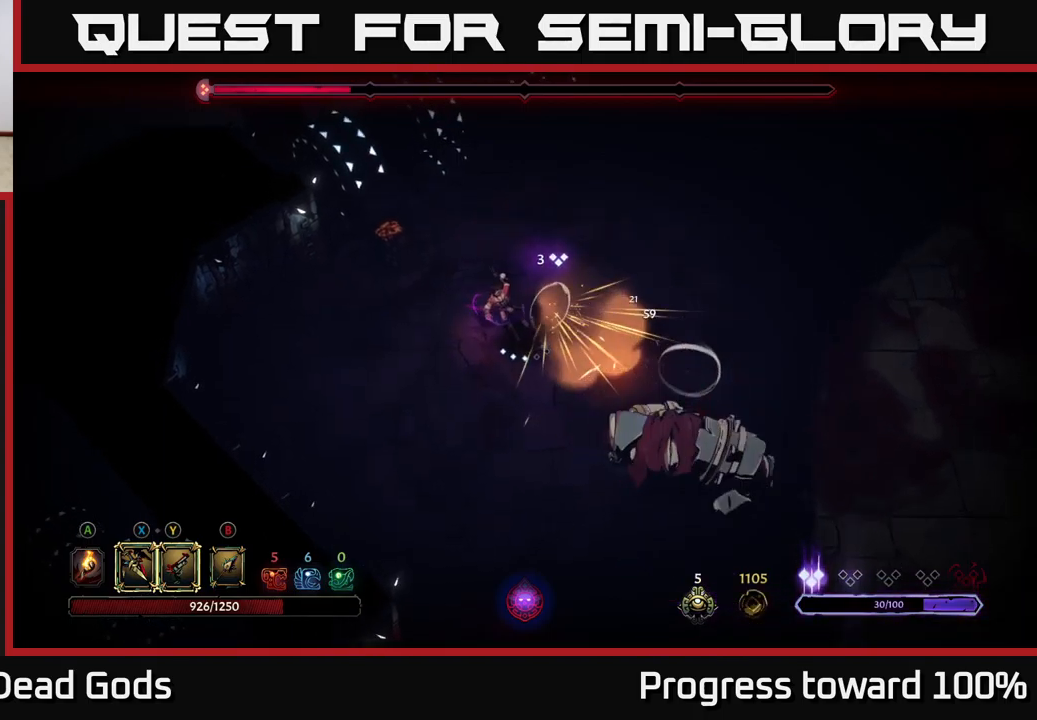
{"buttons": [], "left_stick": "down-right", "right_stick": "center", "events": [[67, "left_stick", "down-right"], [117, "A", "down"], [200, "A", "up"]]}
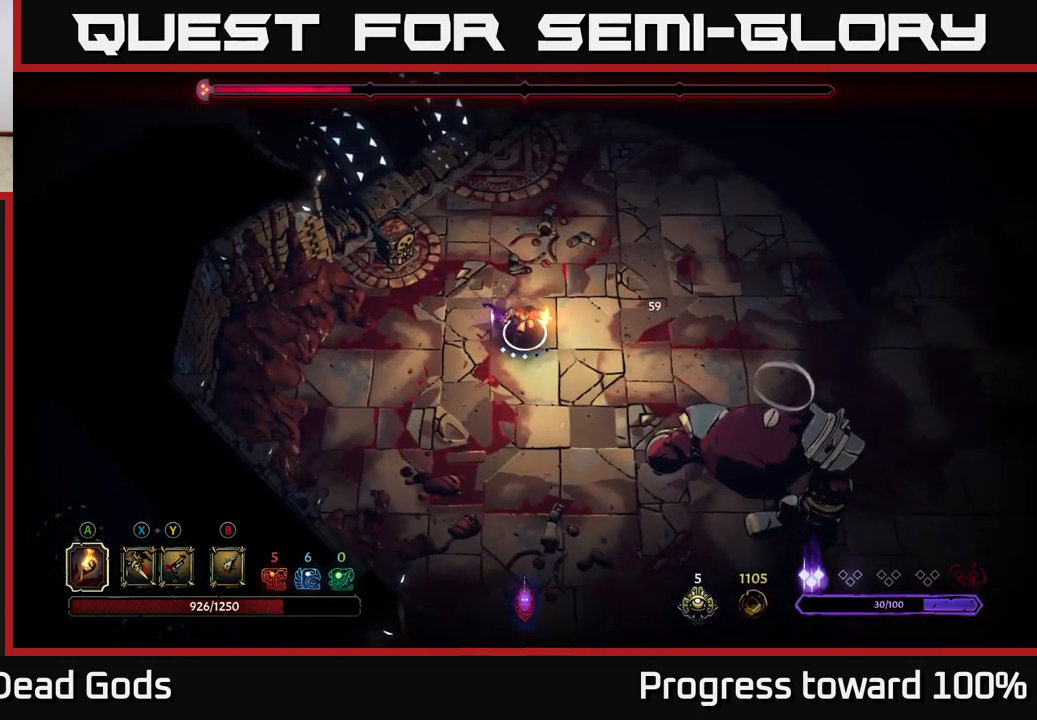
{"buttons": ["A"], "left_stick": "down-right", "right_stick": "center", "events": [[434, "A", "down"]]}
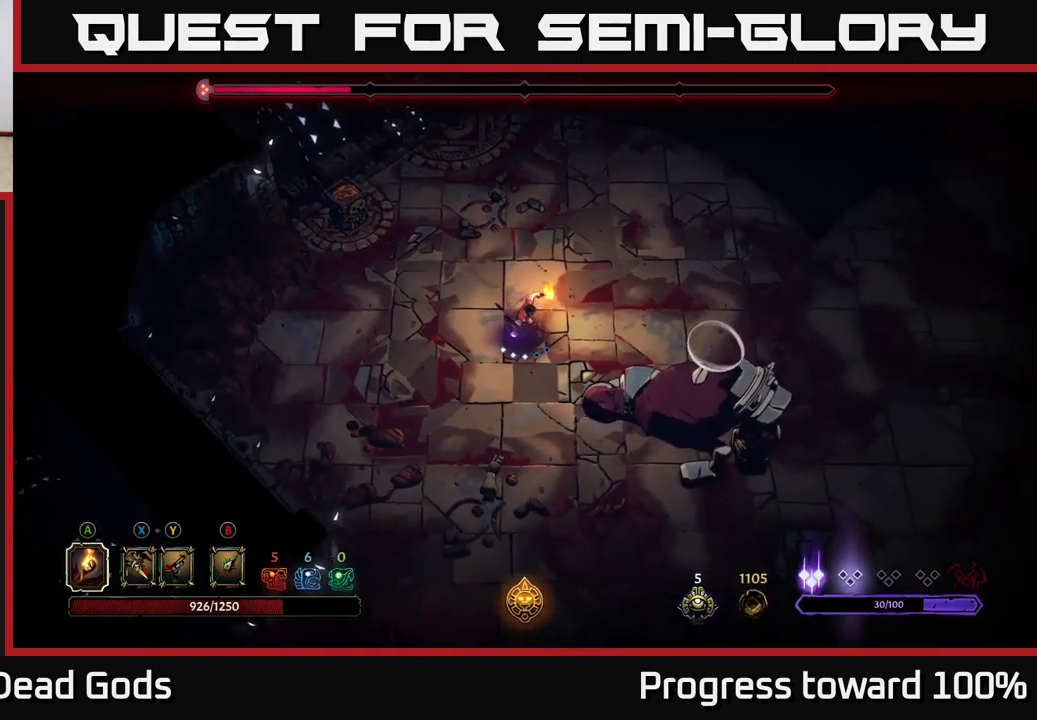
{"buttons": [], "left_stick": "down-right", "right_stick": "center", "events": [[34, "A", "up"]]}
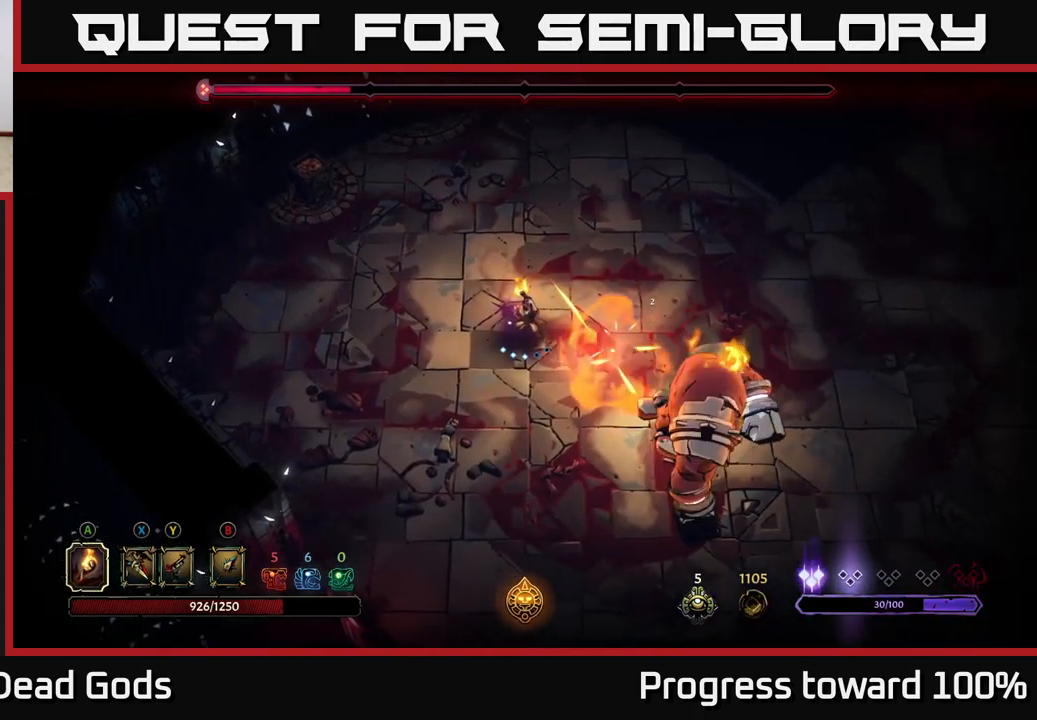
{"buttons": [], "left_stick": "down-right", "right_stick": "center", "events": [[67, "X", "down"], [150, "X", "up"], [284, "X", "down"], [334, "X", "up"]]}
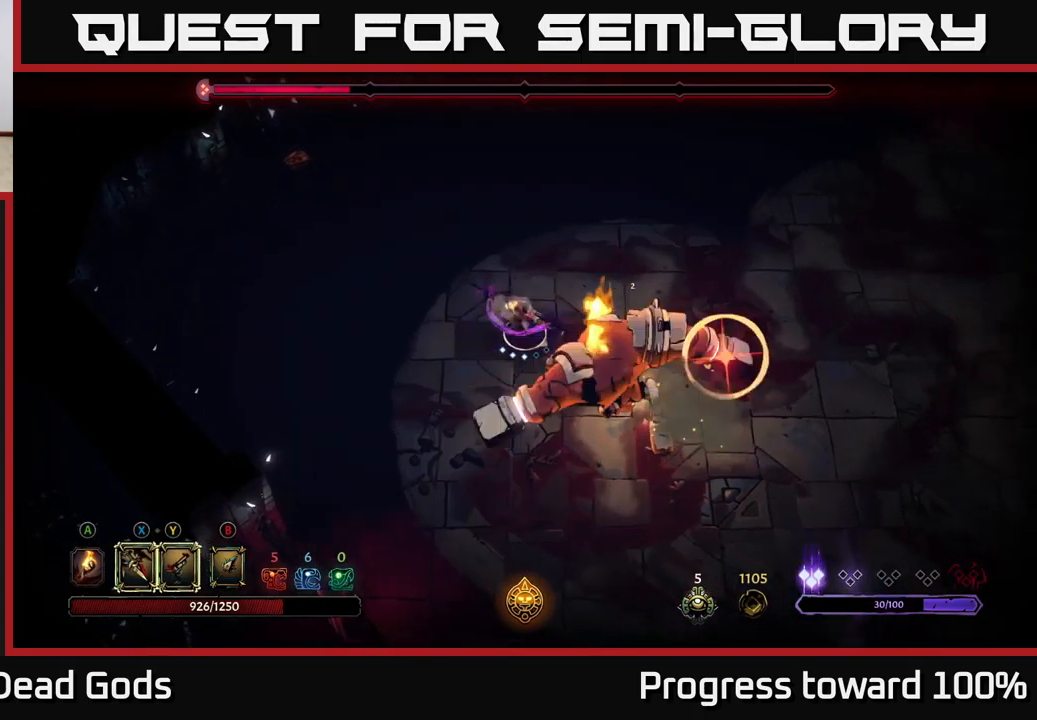
{"buttons": [], "left_stick": "down-right", "right_stick": "center", "events": [[84, "R2", "down"], [134, "left_stick", "up-right"], [200, "R2", "up"], [417, "left_stick", "down-right"]]}
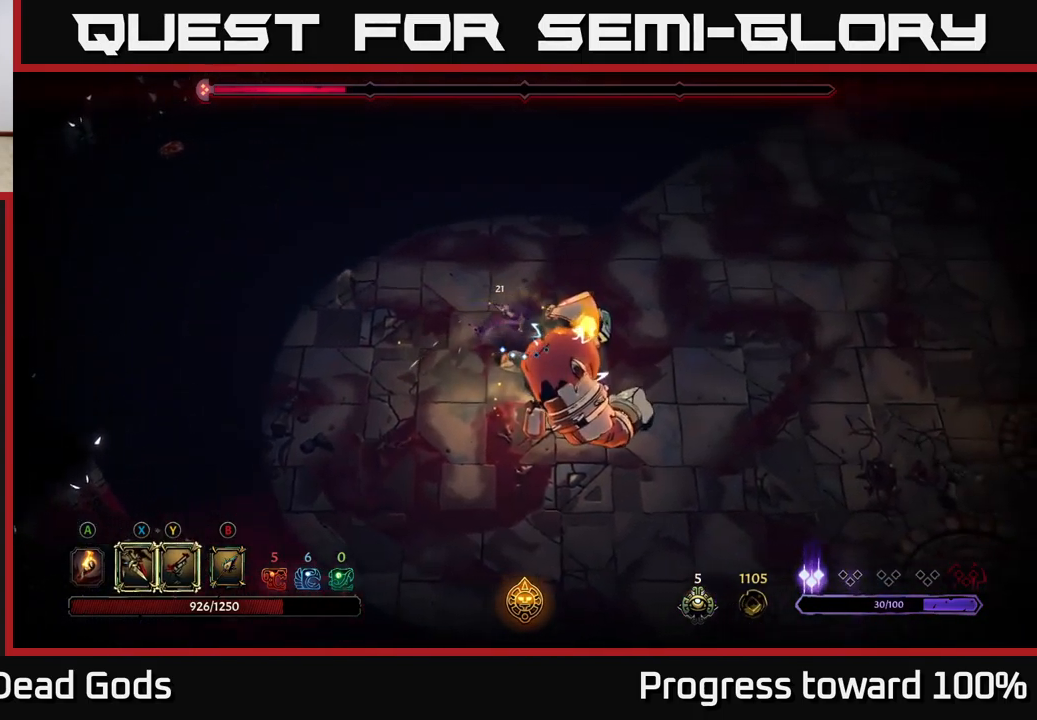
{"buttons": [], "left_stick": "down", "right_stick": "center", "events": [[150, "left_stick", "down"], [167, "X", "down"], [284, "X", "up"]]}
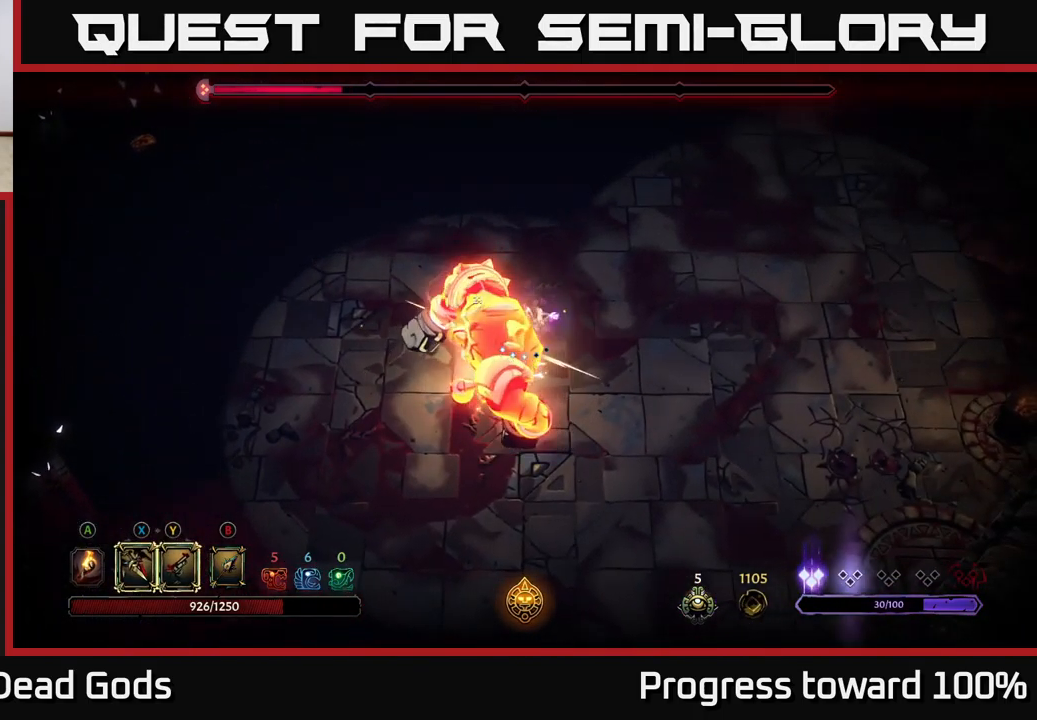
{"buttons": ["Y"], "left_stick": "center", "right_stick": "center", "events": [[17, "X", "down"], [184, "X", "up"], [417, "left_stick", "center"], [434, "Y", "down"]]}
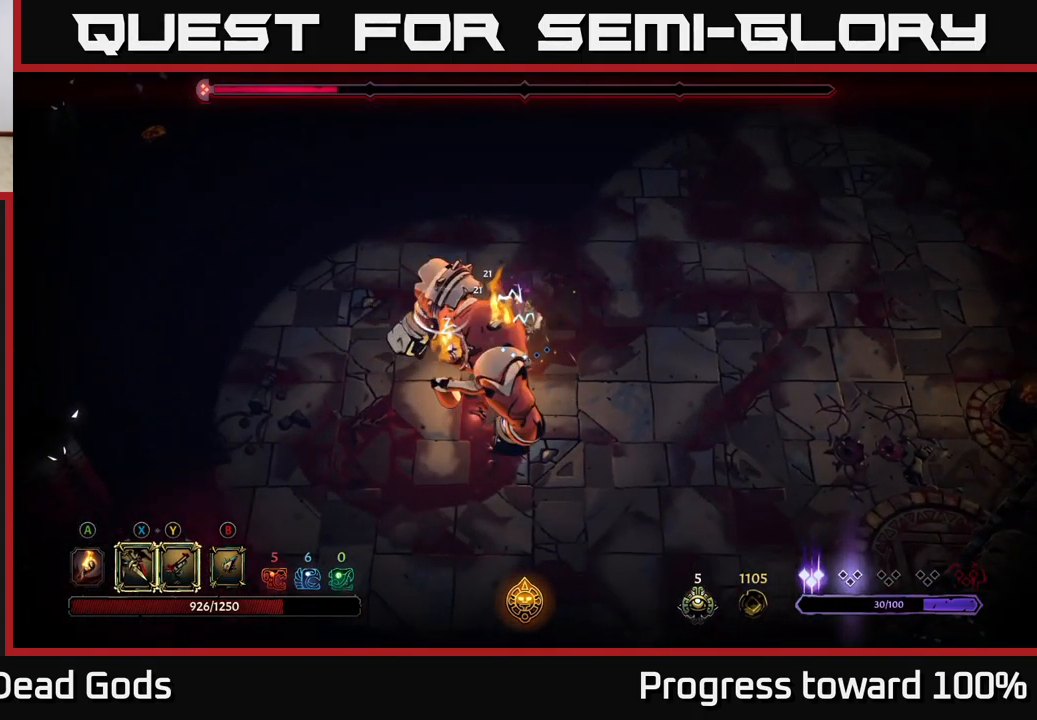
{"buttons": [], "left_stick": "center", "right_stick": "center", "events": [[34, "Y", "up"]]}
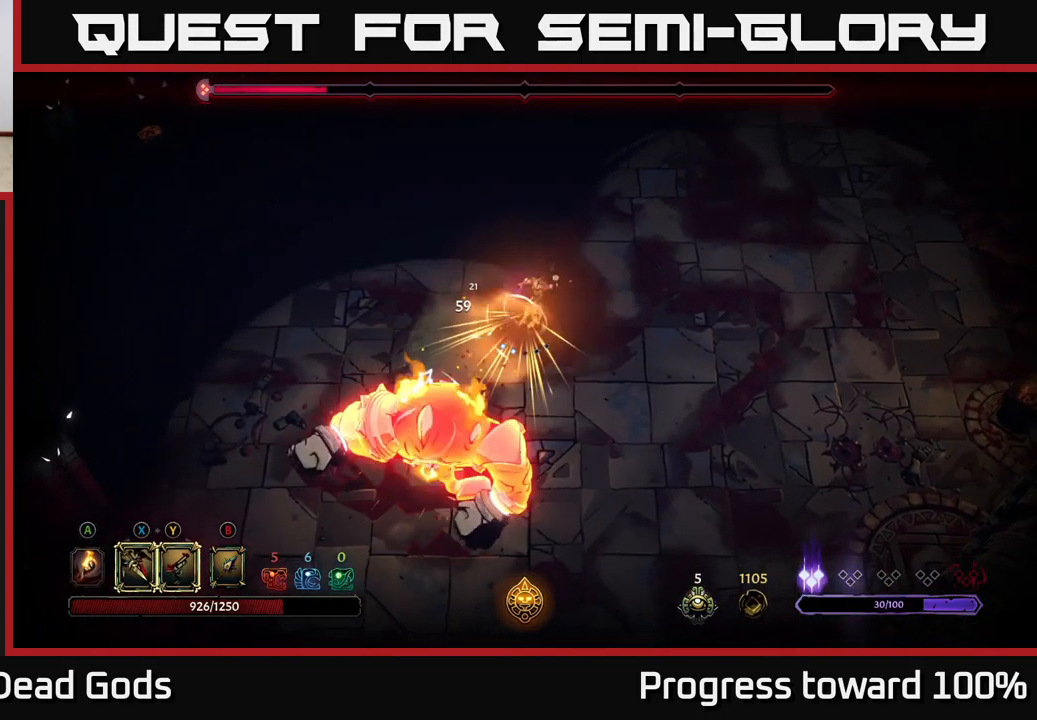
{"buttons": ["X"], "left_stick": "down-left", "right_stick": "center", "events": [[350, "left_stick", "down-left"], [450, "X", "down"]]}
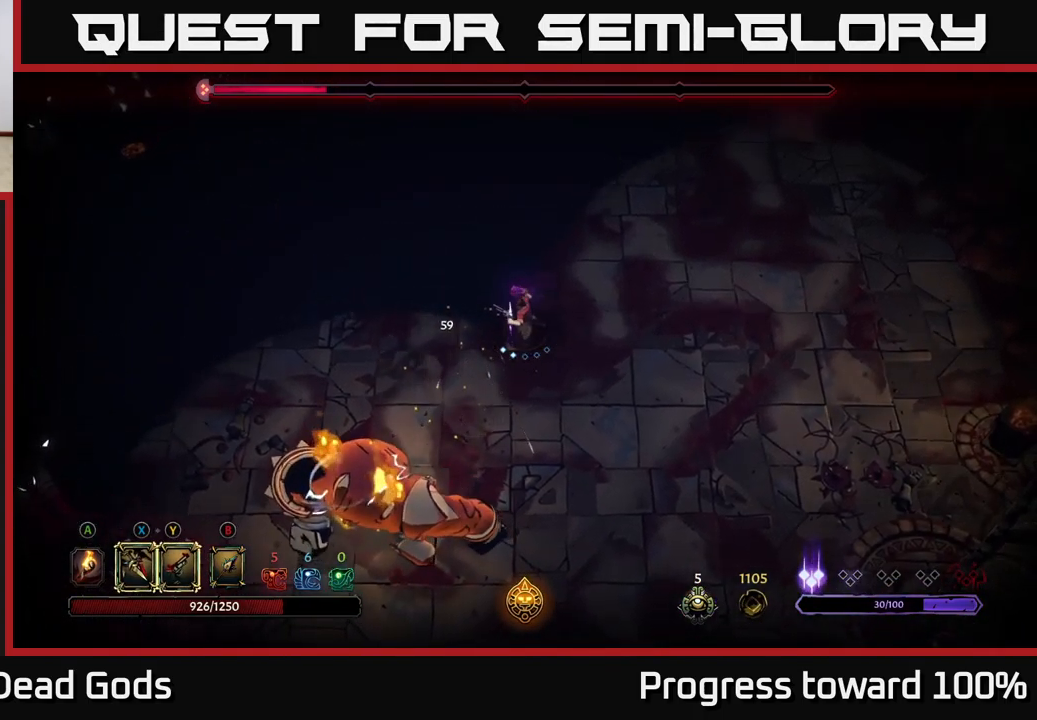
{"buttons": [], "left_stick": "down-left", "right_stick": "center", "events": [[50, "X", "up"], [267, "X", "down"], [434, "X", "up"]]}